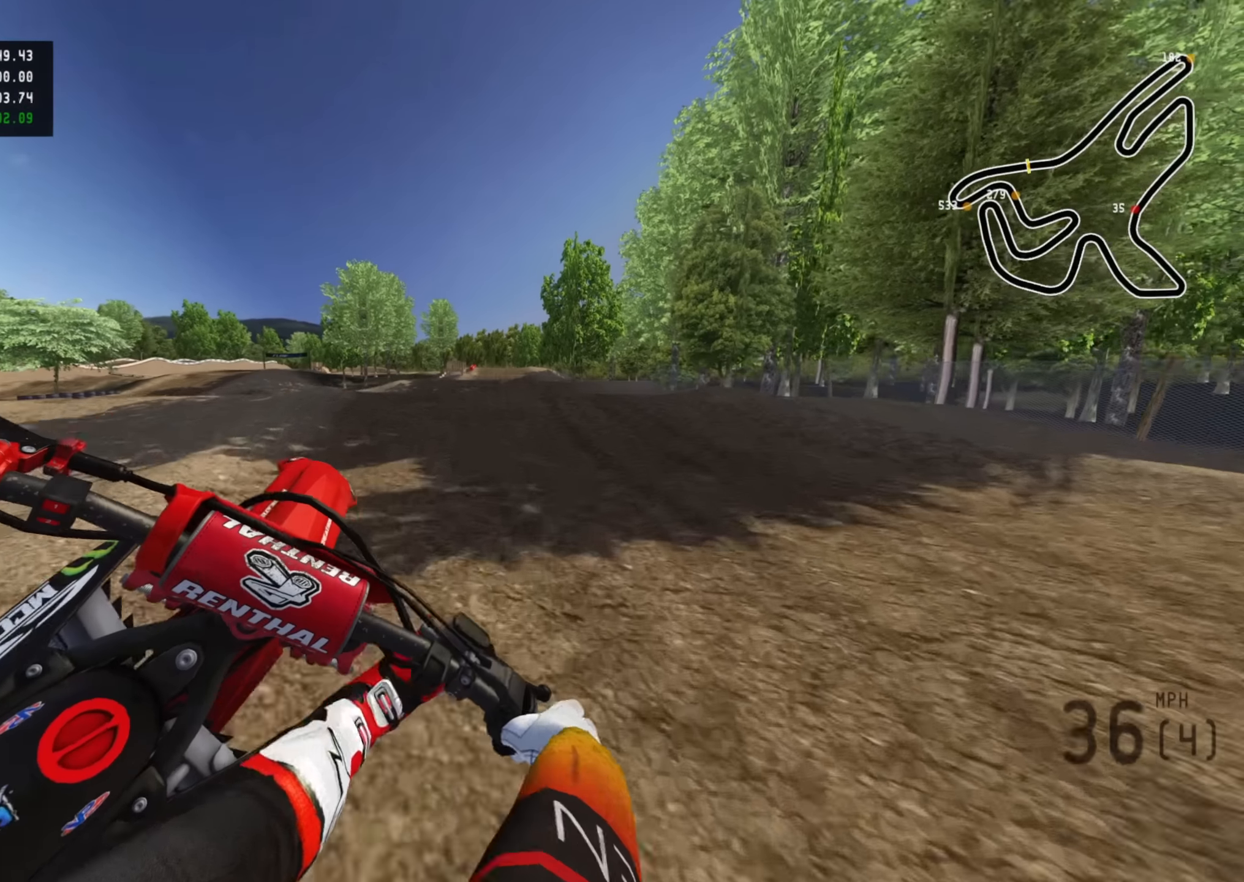
Gameplay with a controller (PlayStation layout); each line is a JSON object with the inputs held at the frame after it. "events" lists button and stick changes between this image and that frame as [ms after this image, input, new state], when the widget could be followed in between.
{"buttons": ["R2"], "left_stick": "up", "right_stick": "down-right", "events": [[67, "R2", "up"], [84, "R3", "up"], [84, "left_stick", "up"], [134, "SQUARE", "down"], [167, "right_stick", "down-right"], [217, "SQUARE", "up"], [434, "R2", "down"]]}
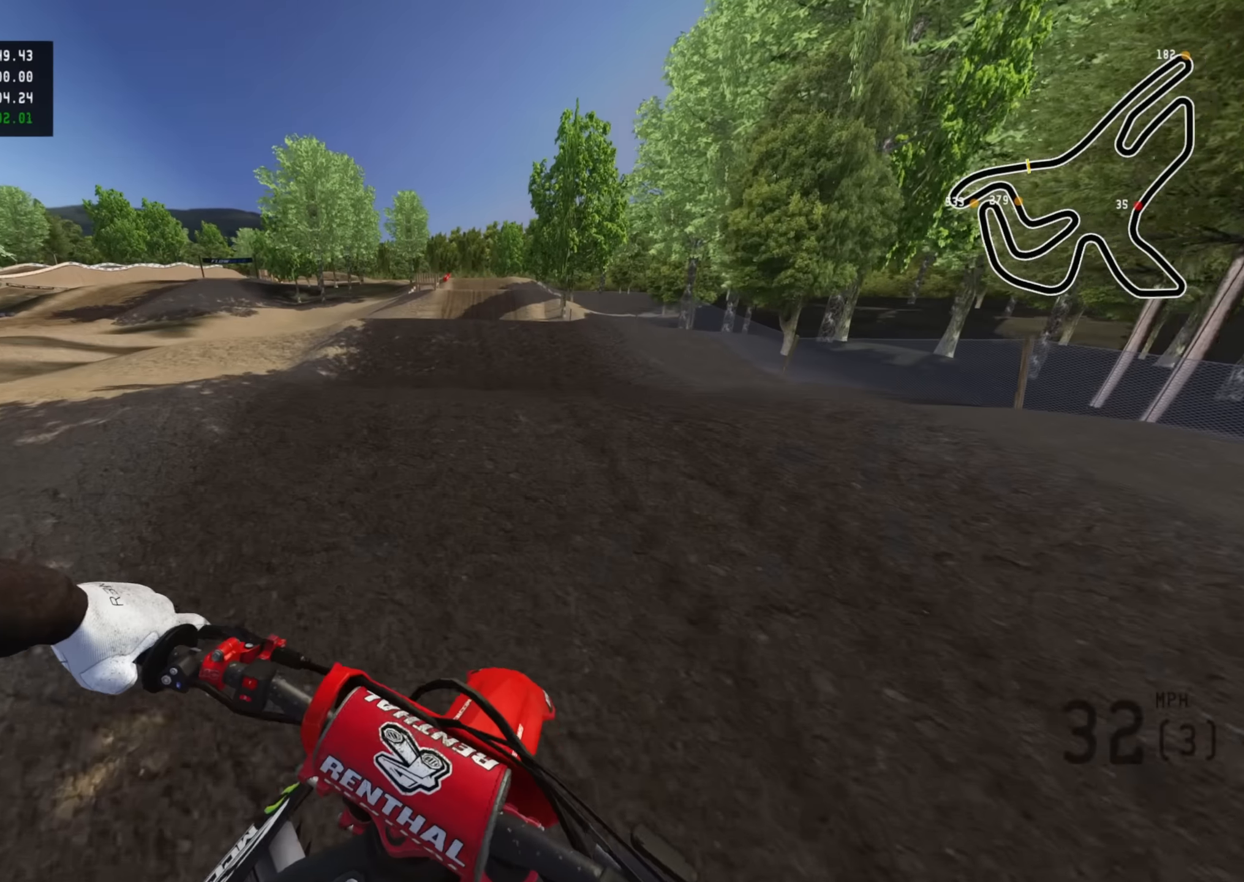
{"buttons": ["R3"], "left_stick": "up-right", "right_stick": "down", "events": [[234, "left_stick", "up-right"], [250, "R2", "up"], [367, "R3", "down"], [500, "right_stick", "down"]]}
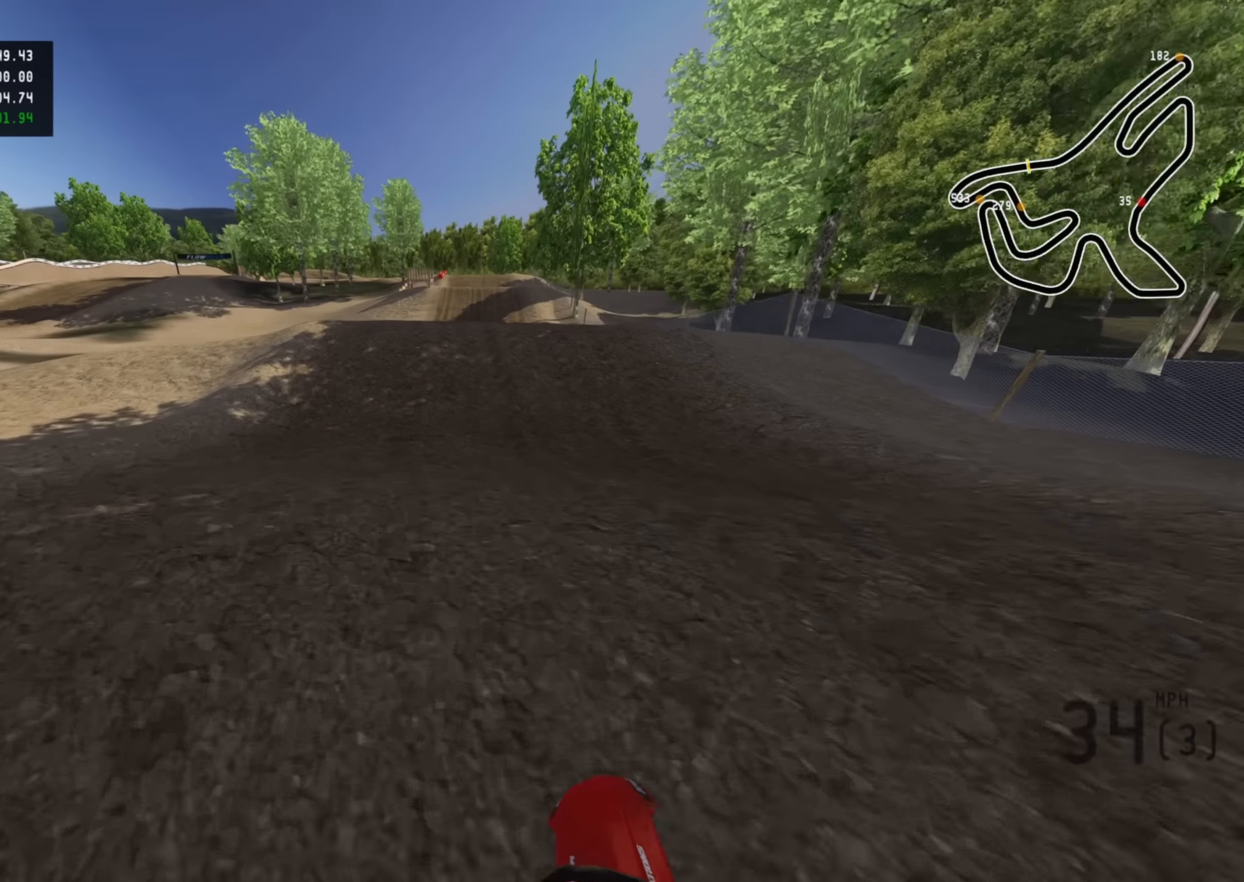
{"buttons": ["R2"], "left_stick": "center", "right_stick": "center", "events": [[34, "left_stick", "center"], [100, "left_stick", "left"], [184, "R3", "up"], [250, "left_stick", "center"], [300, "R2", "down"], [384, "right_stick", "center"]]}
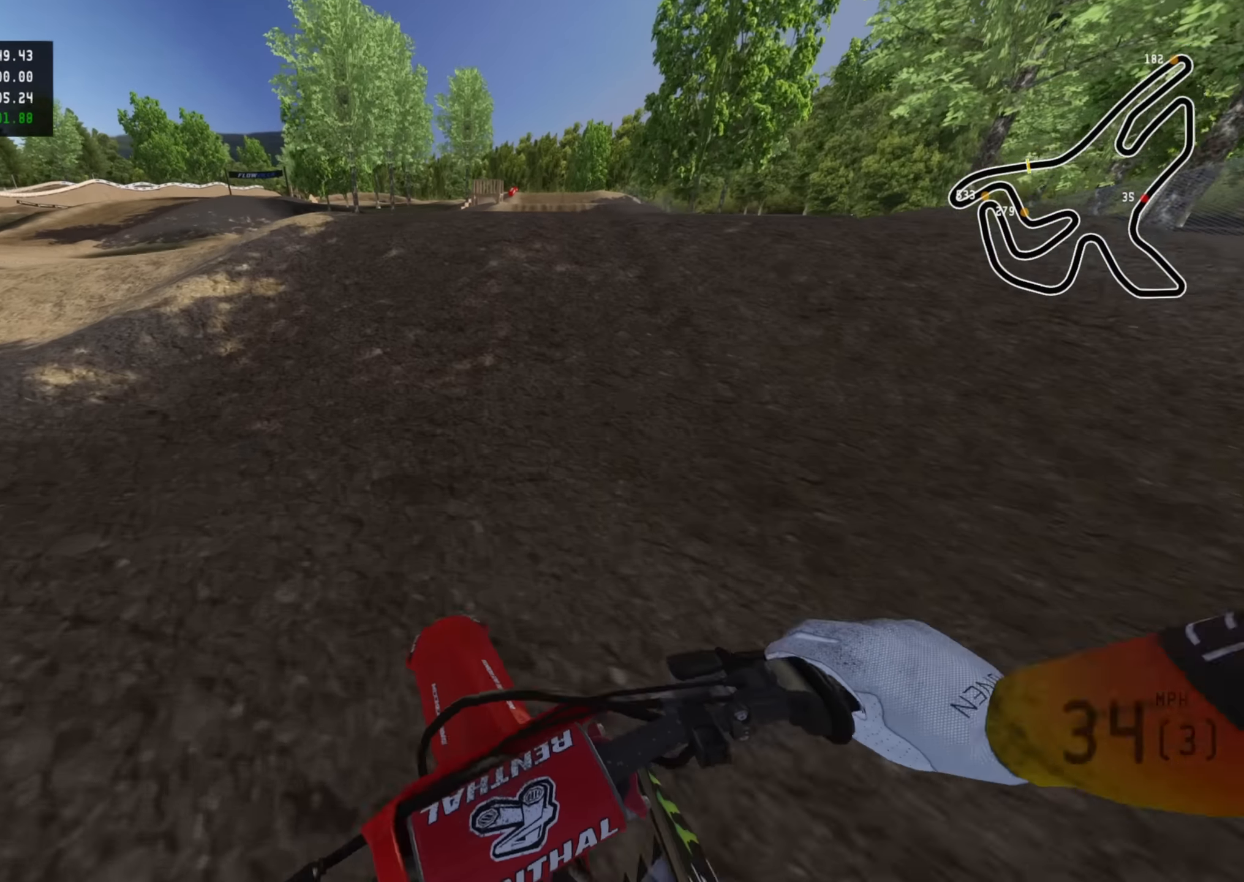
{"buttons": ["R2"], "left_stick": "up", "right_stick": "up", "events": [[100, "left_stick", "up"], [134, "right_stick", "up"], [234, "R2", "up"], [234, "right_stick", "center"], [300, "right_stick", "up"], [334, "R2", "down"]]}
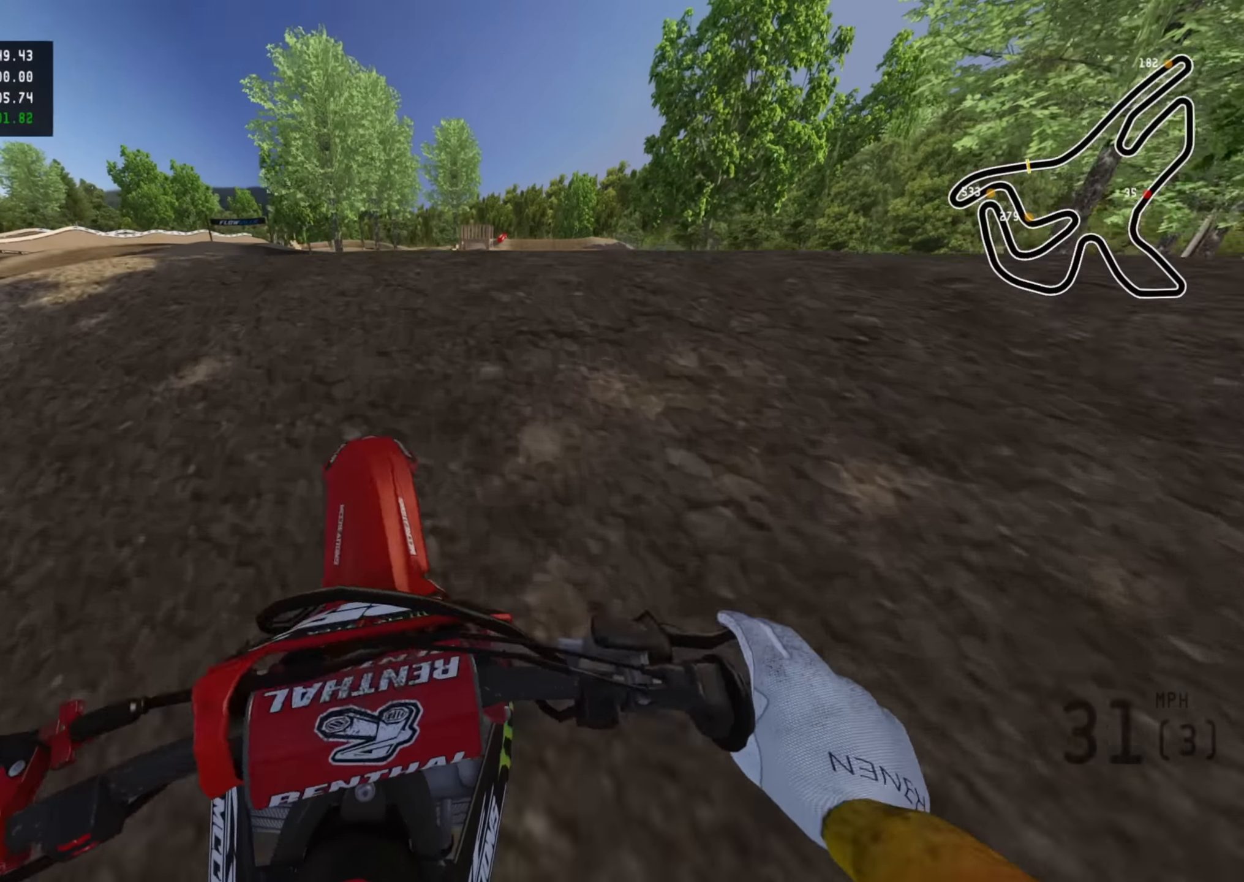
{"buttons": ["R2"], "left_stick": "up-left", "right_stick": "up-left", "events": [[34, "R2", "up"], [250, "left_stick", "up-left"], [284, "R2", "down"], [350, "right_stick", "up-left"]]}
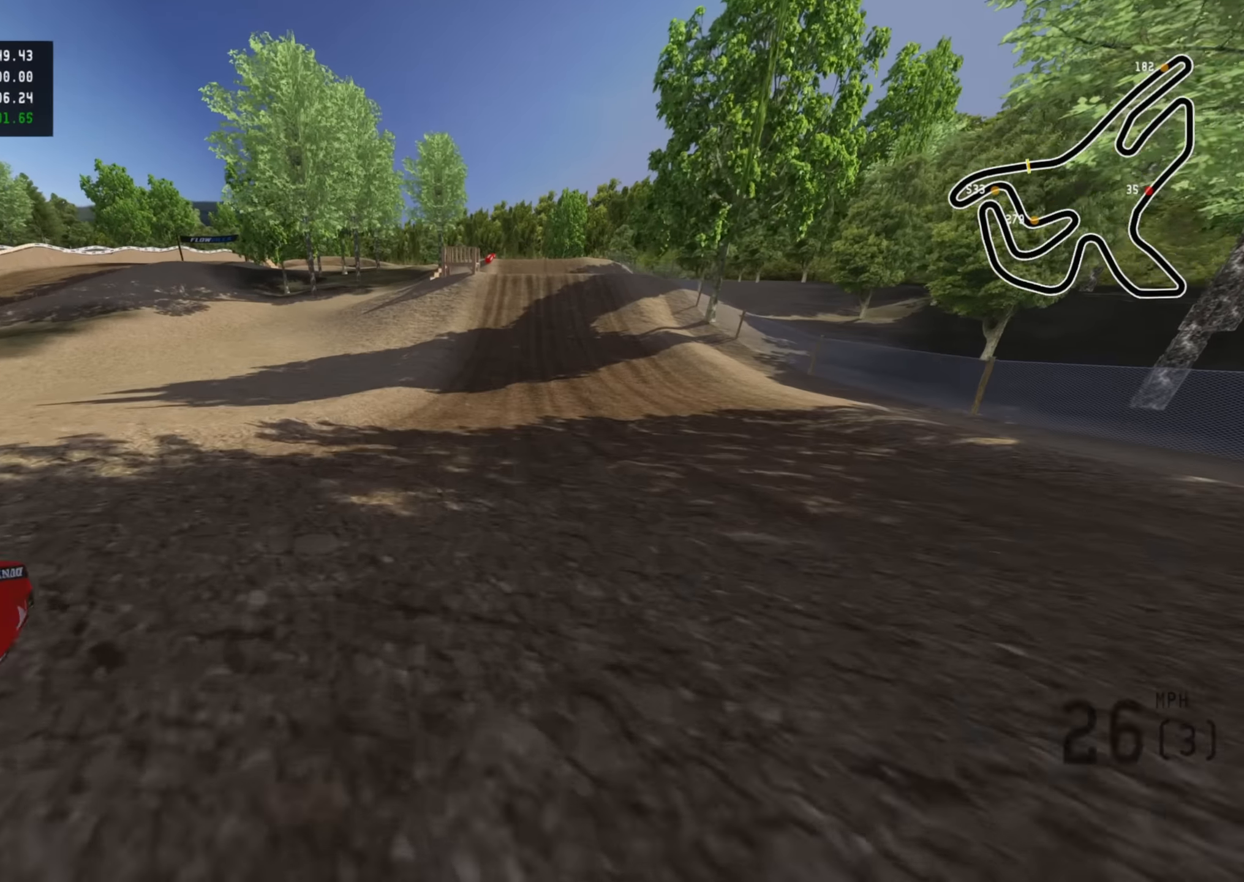
{"buttons": ["R2", "R3"], "left_stick": "up-right", "right_stick": "up-left", "events": [[150, "R3", "down"], [500, "left_stick", "up-right"]]}
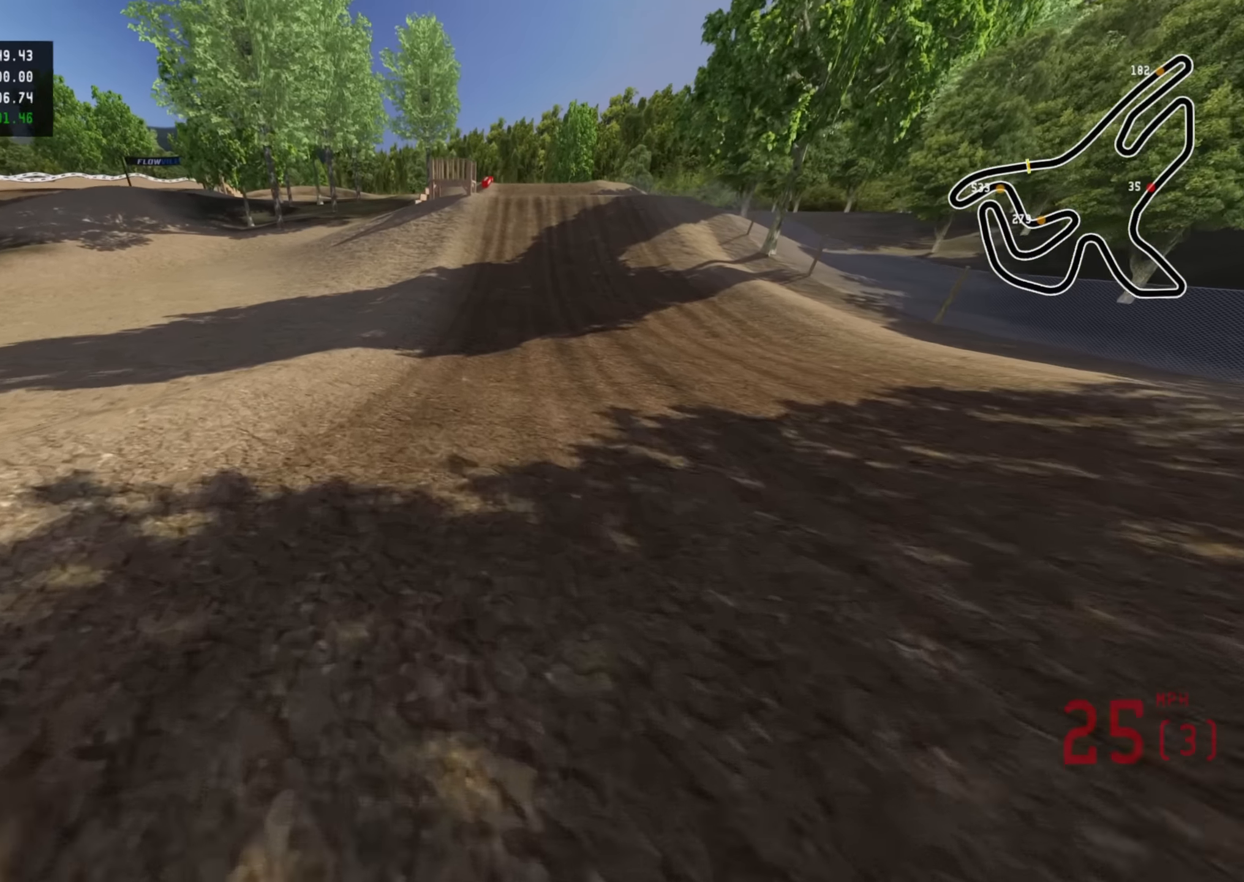
{"buttons": ["R2", "R3"], "left_stick": "up-right", "right_stick": "up-left", "events": []}
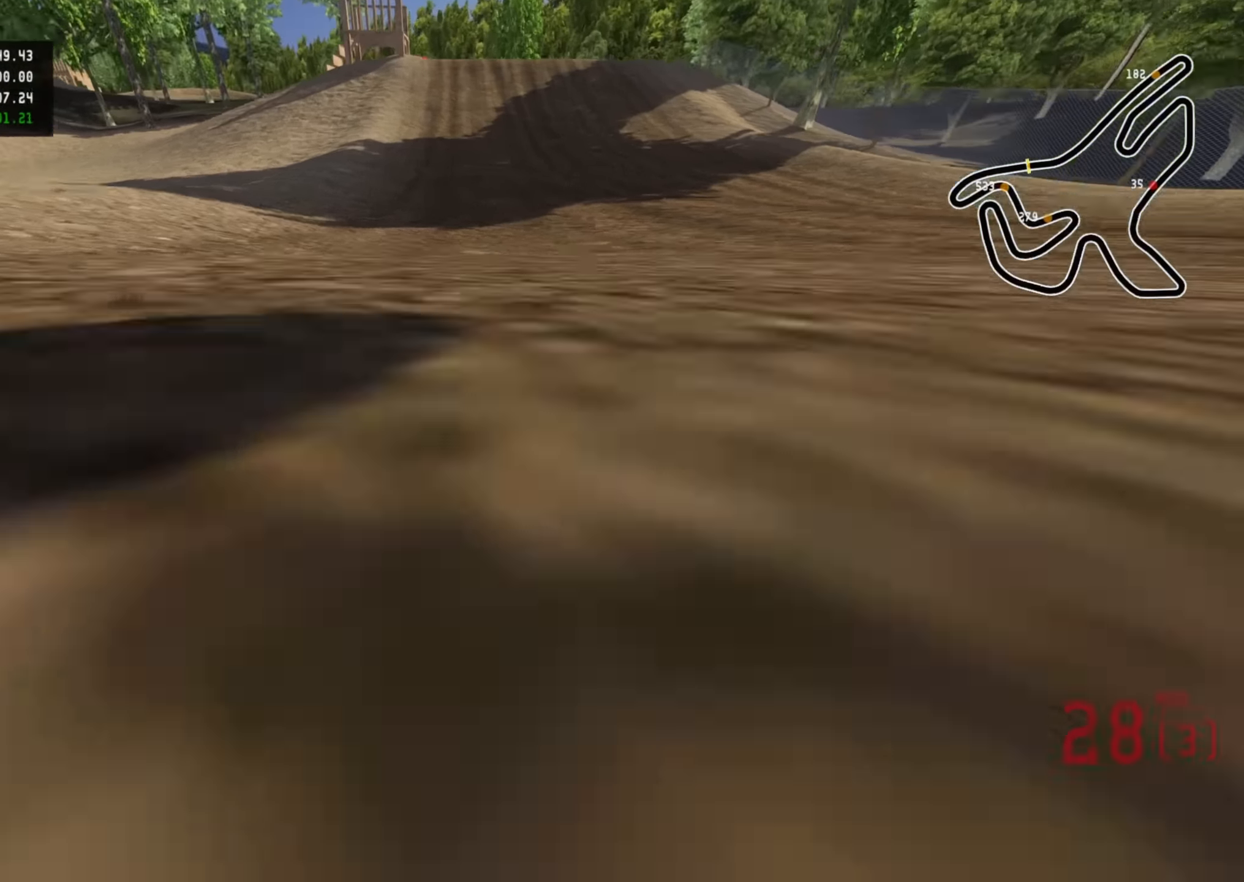
{"buttons": [], "left_stick": "center", "right_stick": "center", "events": [[200, "left_stick", "up"], [266, "R3", "up"], [316, "left_stick", "center"], [350, "R2", "up"], [383, "right_stick", "center"]]}
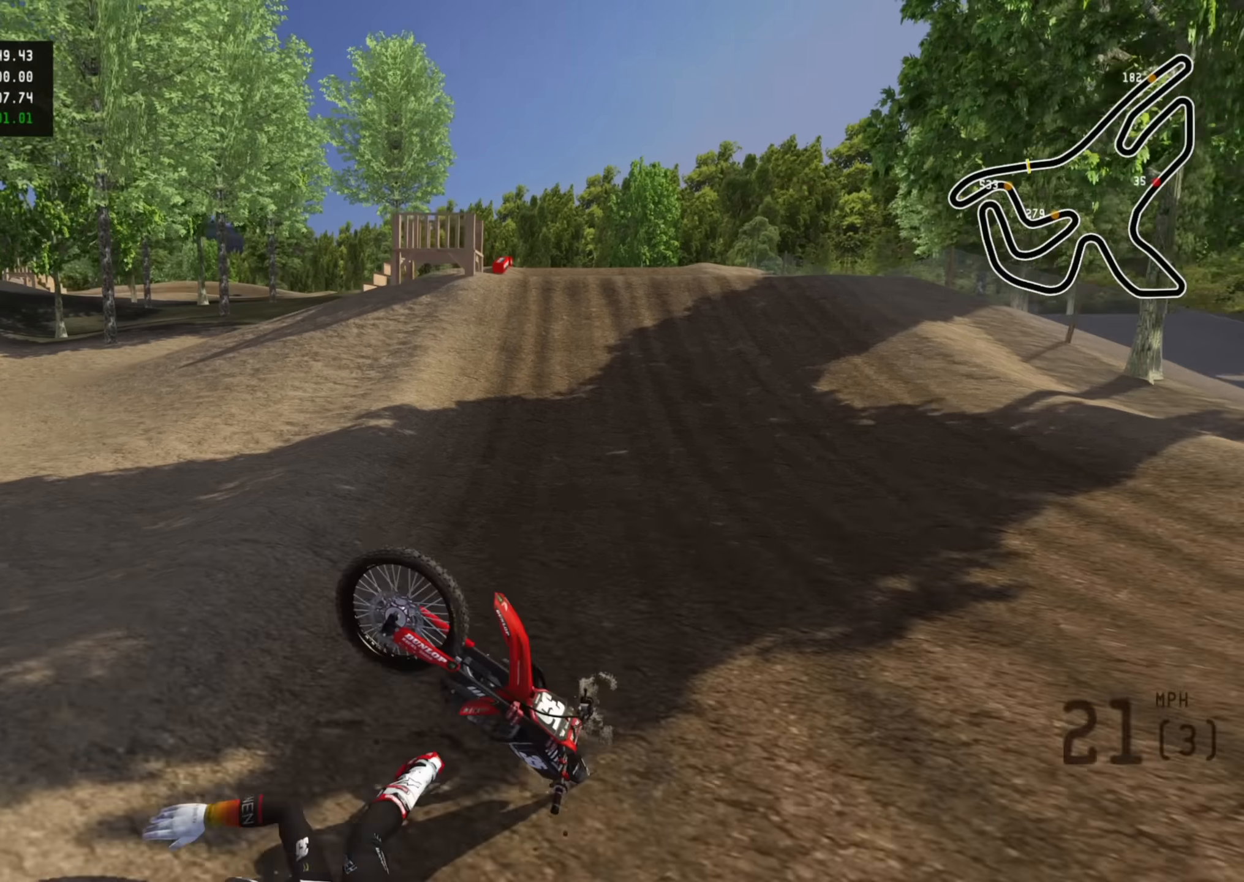
{"buttons": ["SQUARE"], "left_stick": "center", "right_stick": "center", "events": [[350, "SELECT", "down"], [433, "SQUARE", "down"], [500, "SELECT", "up"]]}
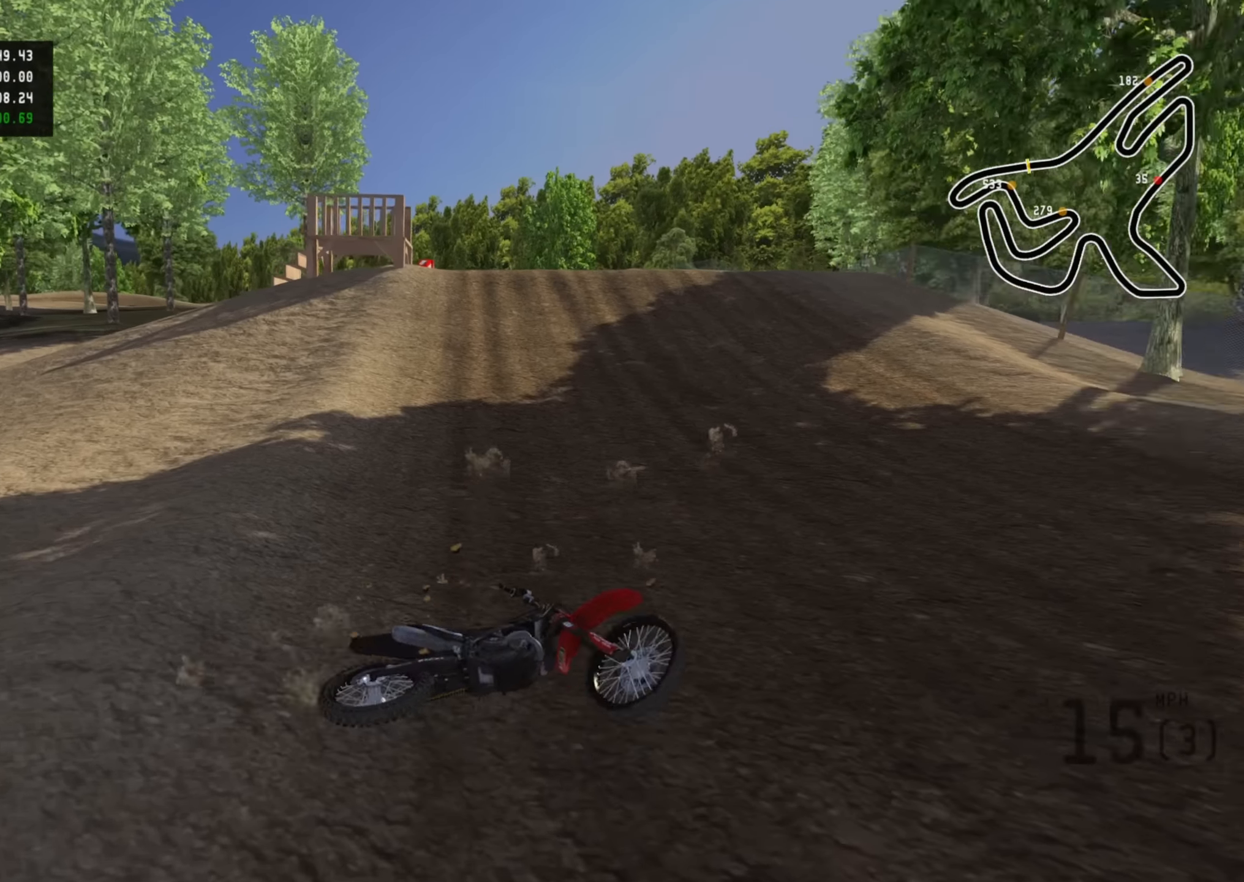
{"buttons": ["SELECT"], "left_stick": "center", "right_stick": "center", "events": [[66, "SQUARE", "up"], [100, "SELECT", "down"], [150, "SQUARE", "down"], [183, "SELECT", "up"], [266, "SQUARE", "up"], [300, "SELECT", "down"], [383, "SQUARE", "down"], [416, "SELECT", "up"], [450, "SQUARE", "up"], [483, "SELECT", "down"]]}
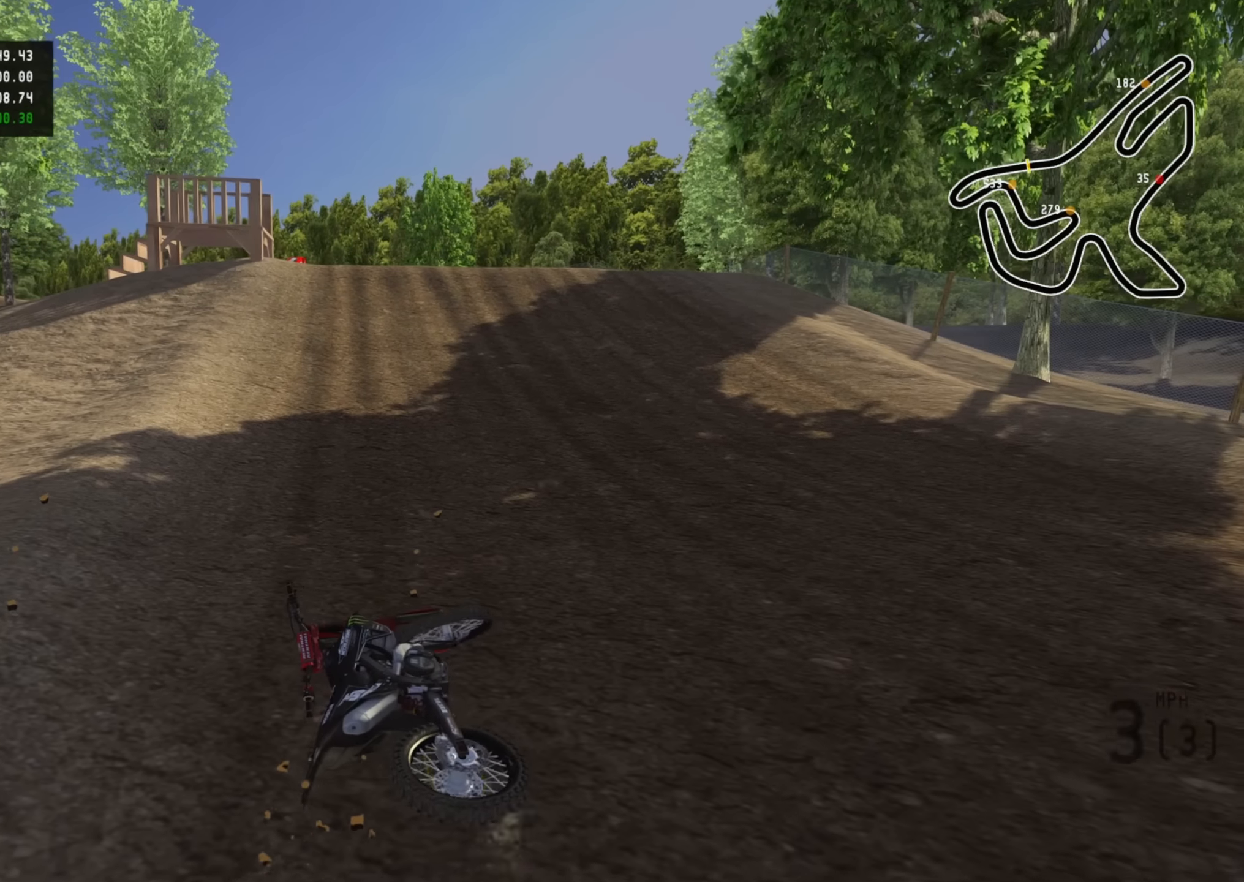
{"buttons": ["SQUARE", "R2", "R3", "DPAD_UP"], "left_stick": "up", "right_stick": "up", "events": [[50, "SQUARE", "down"], [83, "SELECT", "up"], [183, "SQUARE", "up"], [216, "left_stick", "up-right"], [233, "DPAD_UP", "down"], [300, "SQUARE", "down"], [400, "SQUARE", "up"], [400, "left_stick", "up"], [416, "R2", "down"], [450, "R3", "down"], [450, "SQUARE", "down"], [483, "right_stick", "up"]]}
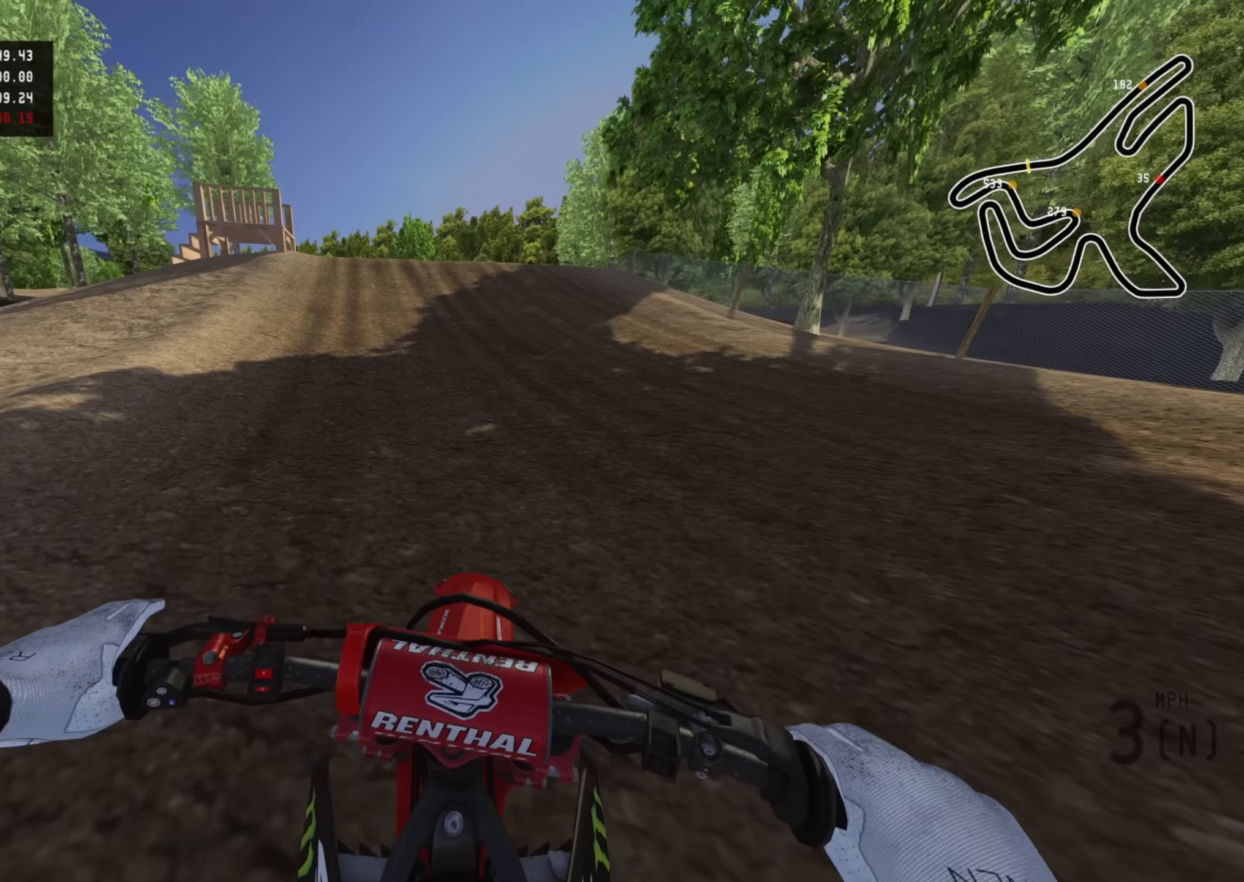
{"buttons": ["R2", "R3"], "left_stick": "center", "right_stick": "up", "events": [[50, "DPAD_UP", "up"], [50, "SQUARE", "up"], [166, "left_stick", "center"]]}